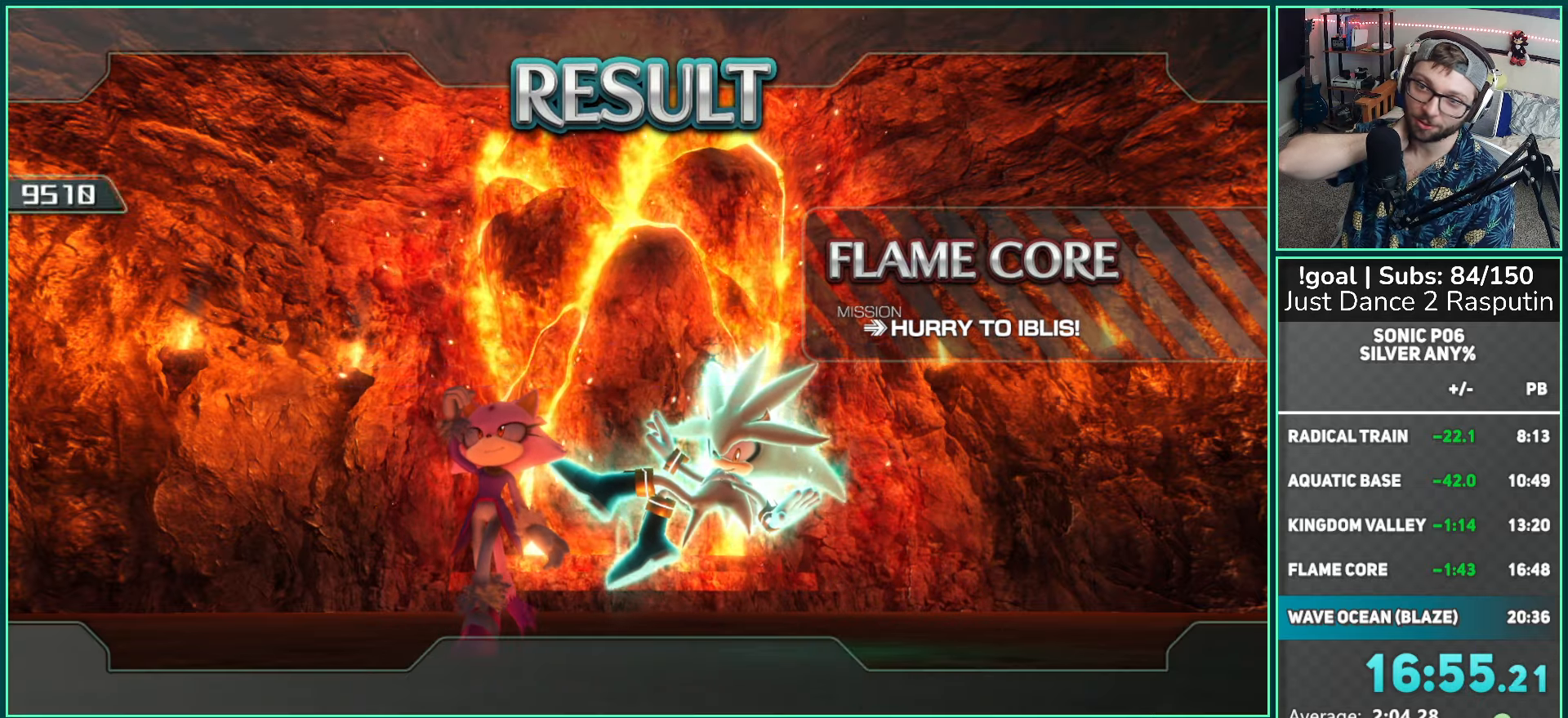
Gameplay with a controller (Xbox layout); each line is a JSON object with the inputs held at the frame after it. "events" lists button and stick changes between this image and that frame as [ms after this image, input, new state], when the widget could be followed in between.
{"buttons": ["A"], "left_stick": "center", "right_stick": "center", "events": [[150, "A", "up"], [233, "A", "down"], [317, "A", "up"], [450, "A", "down"]]}
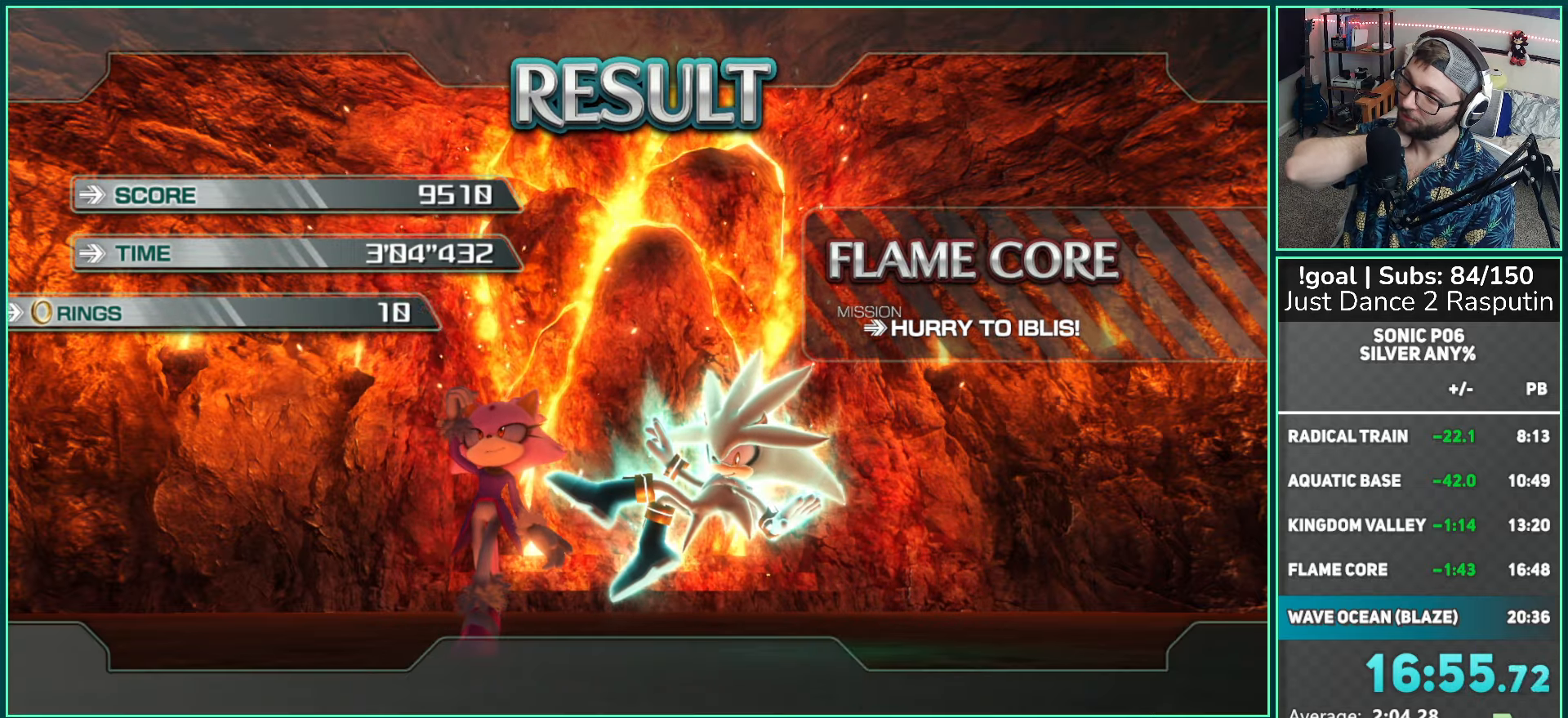
{"buttons": ["A"], "left_stick": "center", "right_stick": "center", "events": [[33, "A", "up"], [117, "A", "down"], [233, "A", "up"], [283, "A", "down"], [367, "A", "up"], [450, "A", "down"]]}
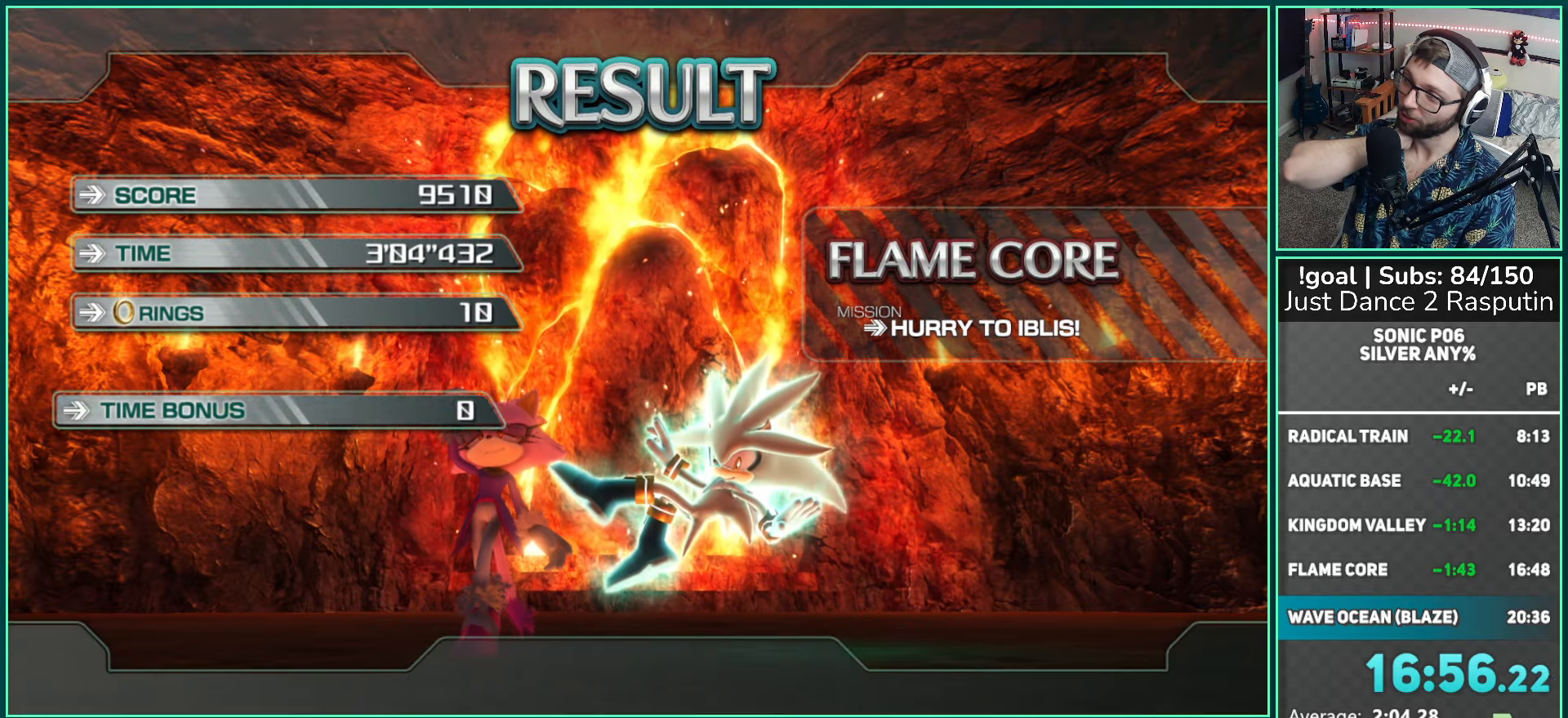
{"buttons": ["A"], "left_stick": "center", "right_stick": "center", "events": [[67, "A", "up"], [150, "A", "down"], [233, "A", "up"], [317, "A", "down"], [400, "A", "up"], [500, "A", "down"]]}
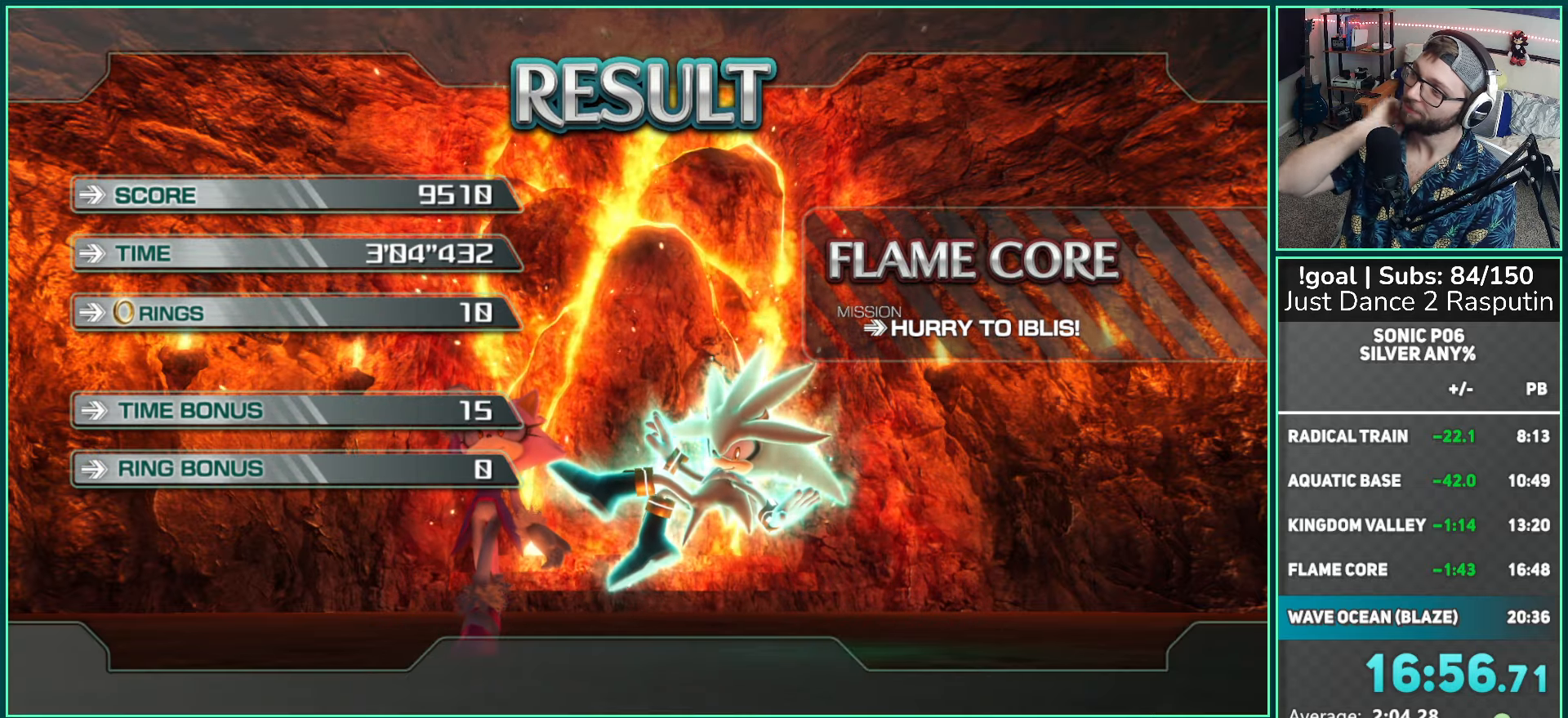
{"buttons": [], "left_stick": "center", "right_stick": "center", "events": [[117, "A", "up"], [200, "A", "down"], [317, "A", "up"], [400, "A", "down"], [483, "A", "up"]]}
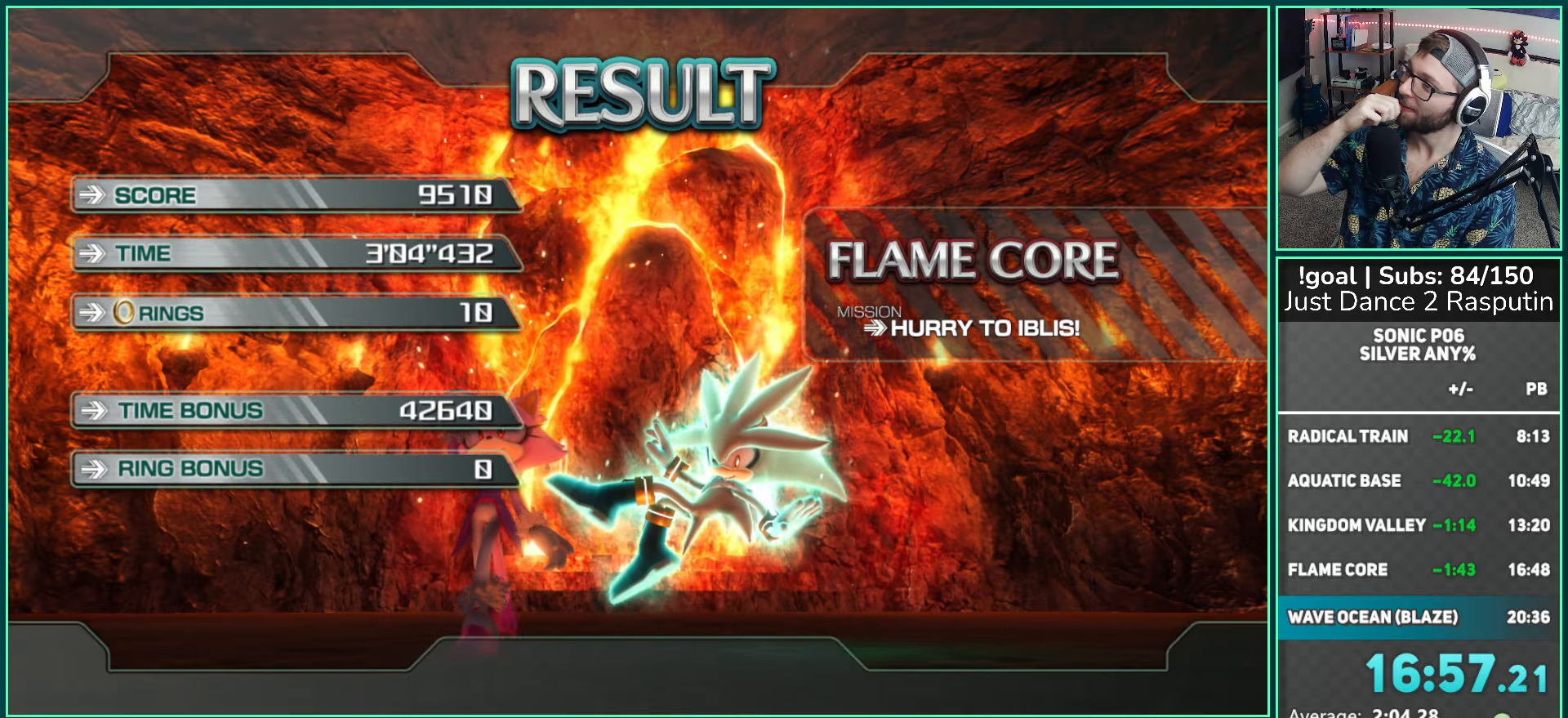
{"buttons": ["A"], "left_stick": "center", "right_stick": "center", "events": [[83, "A", "down"], [167, "A", "up"], [250, "A", "down"], [367, "A", "up"], [450, "A", "down"]]}
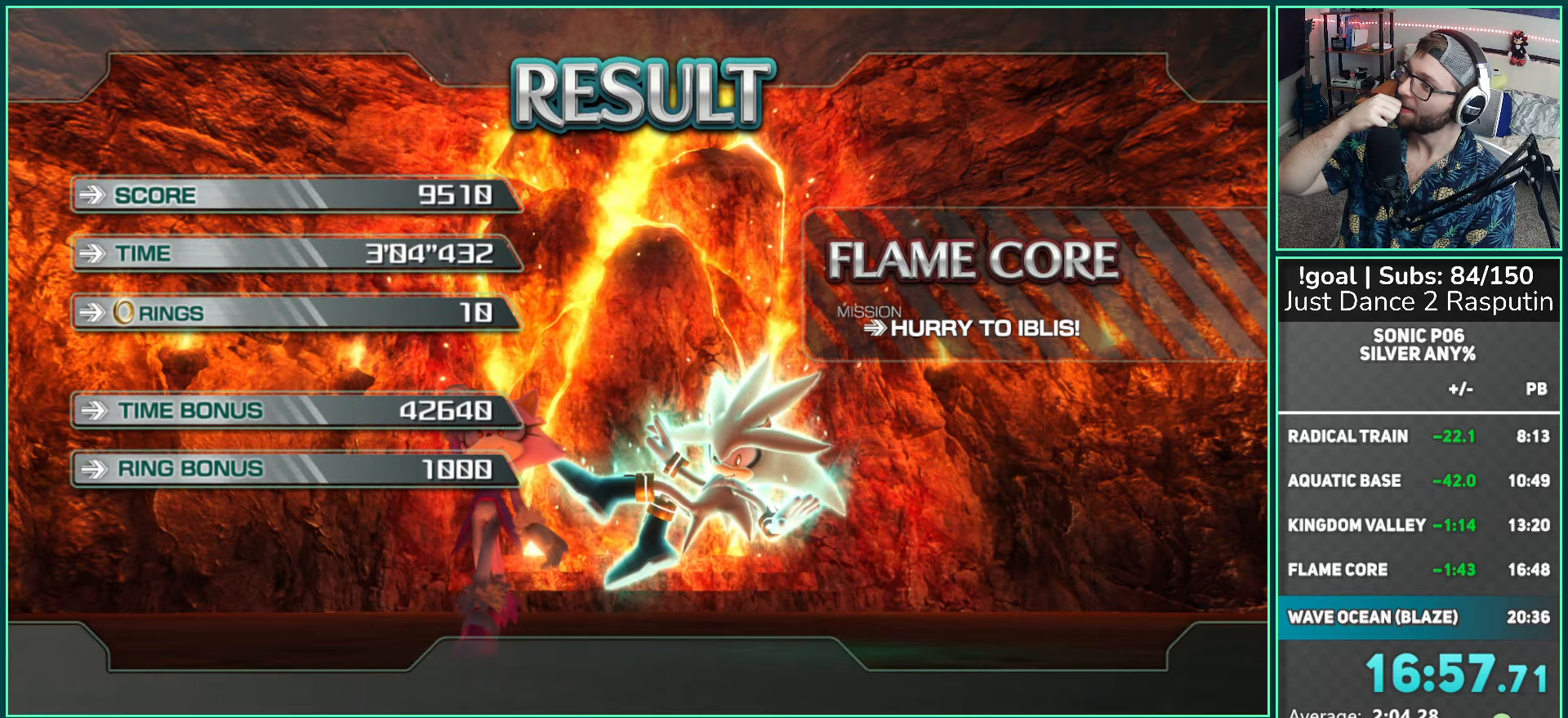
{"buttons": [], "left_stick": "center", "right_stick": "center", "events": [[67, "A", "up"], [150, "A", "down"], [233, "A", "up"], [333, "A", "down"], [450, "A", "up"]]}
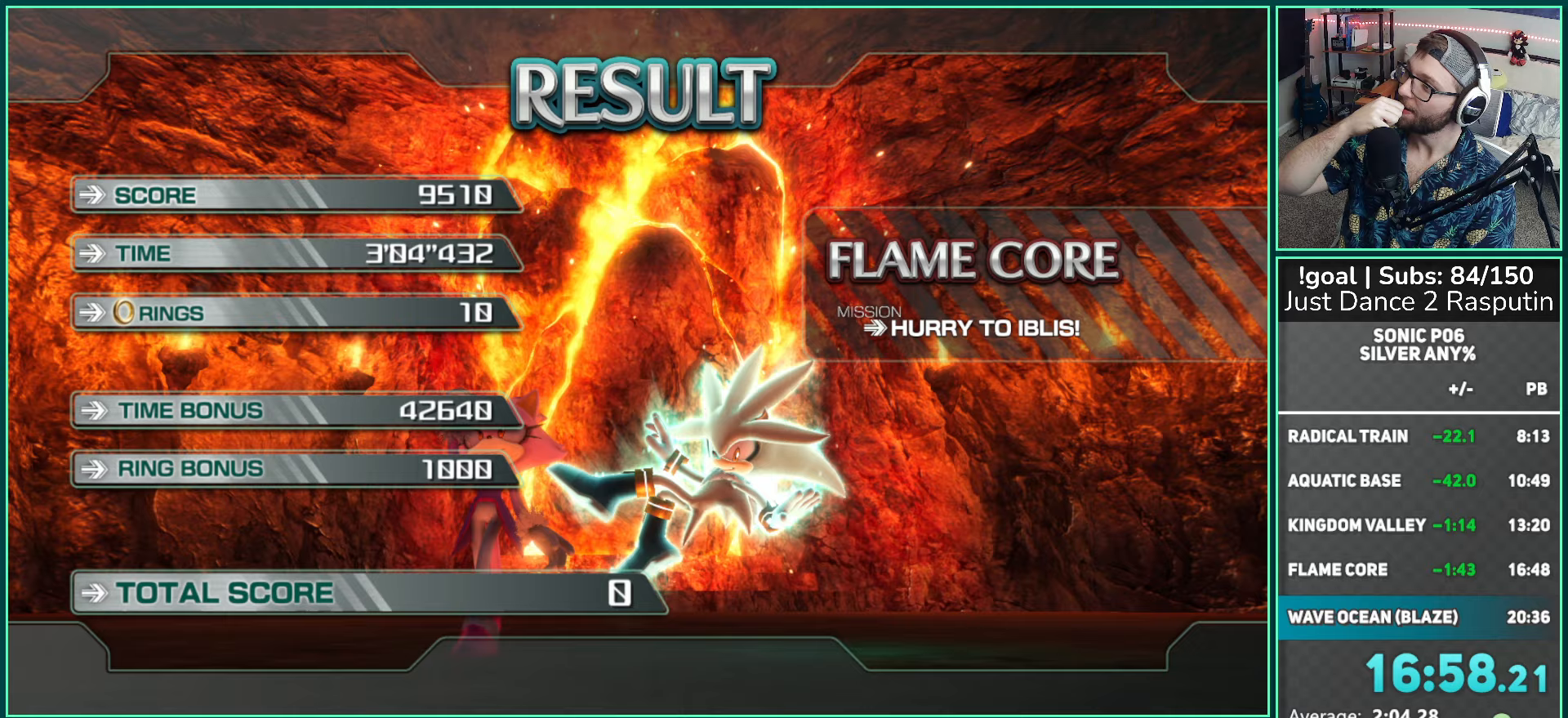
{"buttons": [], "left_stick": "center", "right_stick": "center", "events": [[33, "A", "down"], [117, "A", "up"], [200, "A", "down"], [317, "A", "up"], [450, "A", "down"], [483, "A", "up"]]}
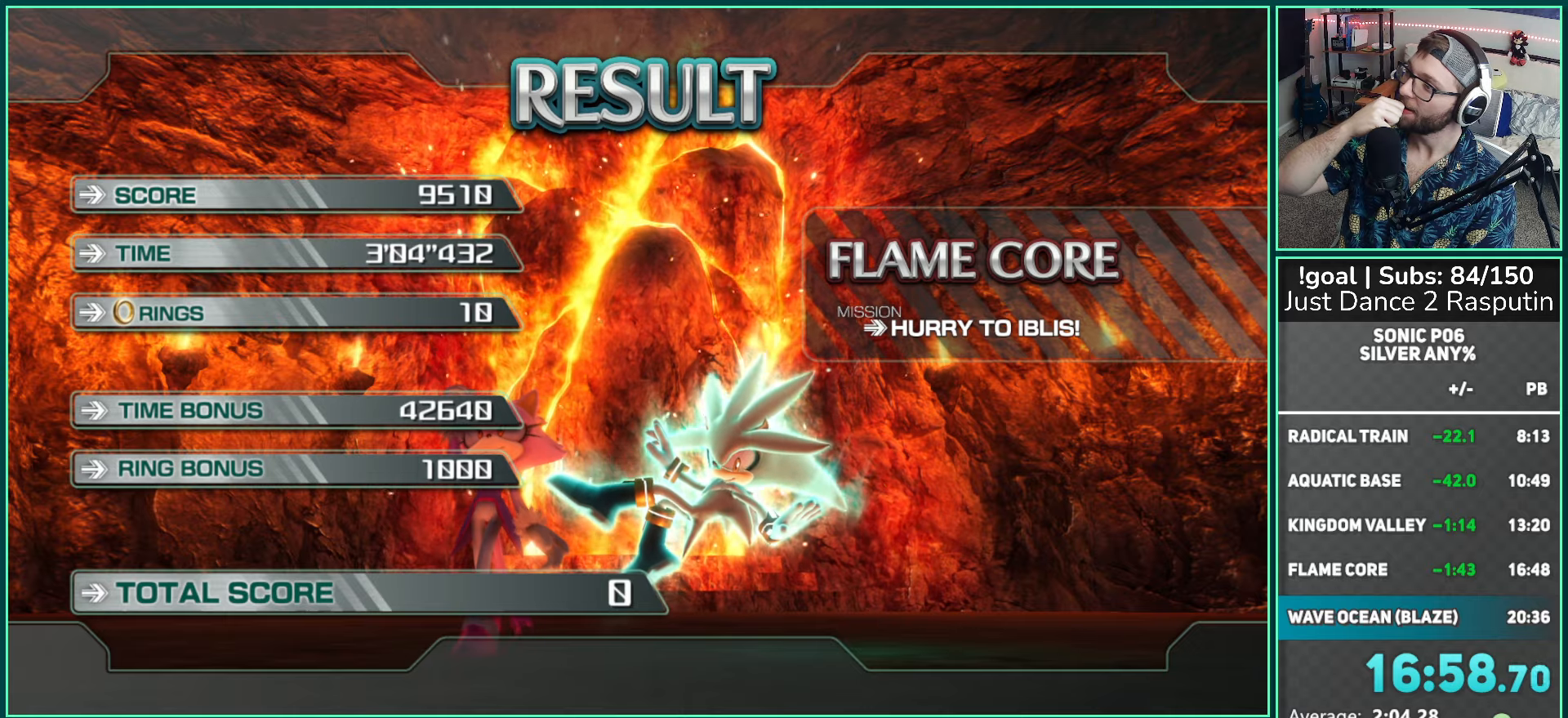
{"buttons": ["A"], "left_stick": "center", "right_stick": "center", "events": [[150, "A", "down"], [200, "A", "up"], [283, "A", "down"], [400, "A", "up"], [483, "A", "down"]]}
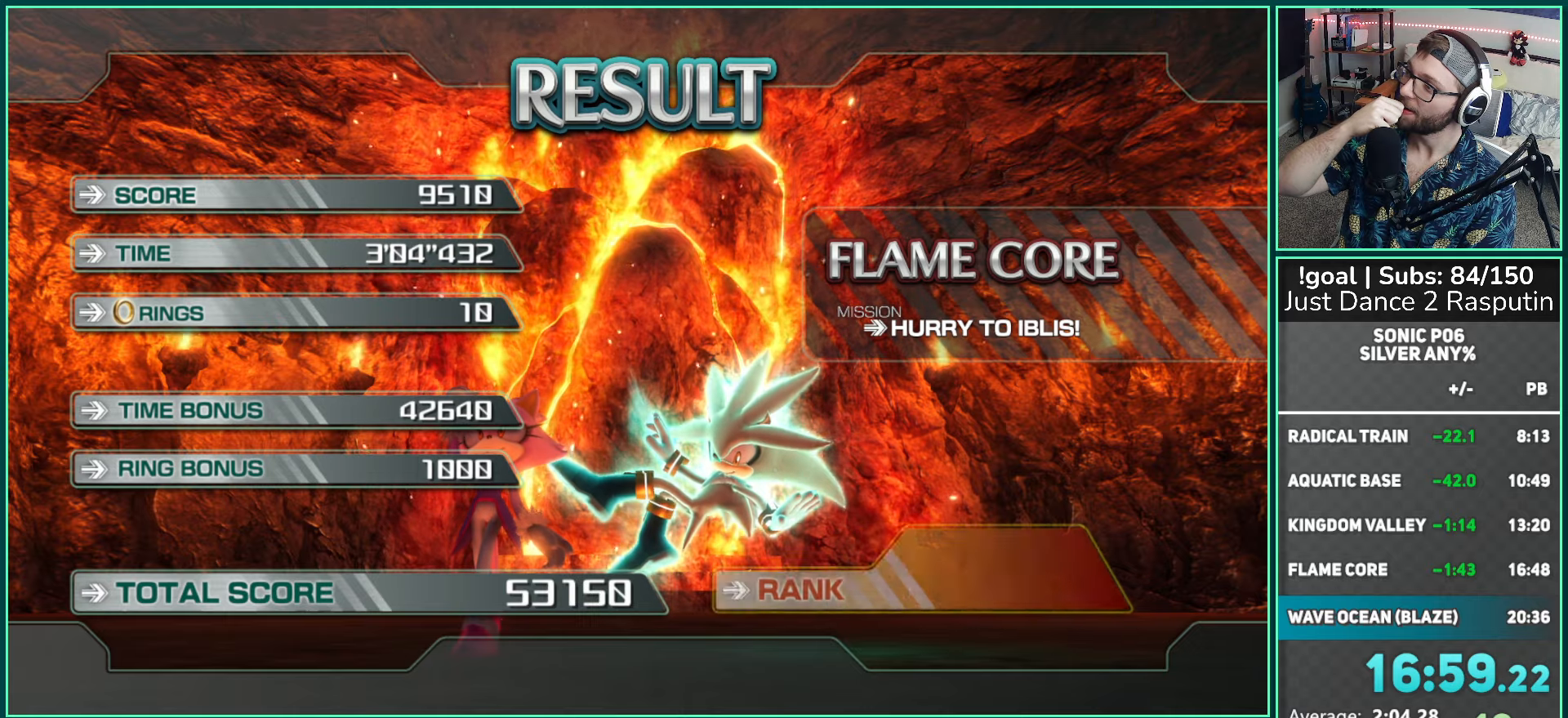
{"buttons": [], "left_stick": "center", "right_stick": "center", "events": [[83, "A", "up"], [200, "A", "down"], [283, "A", "up"], [367, "A", "down"], [483, "A", "up"]]}
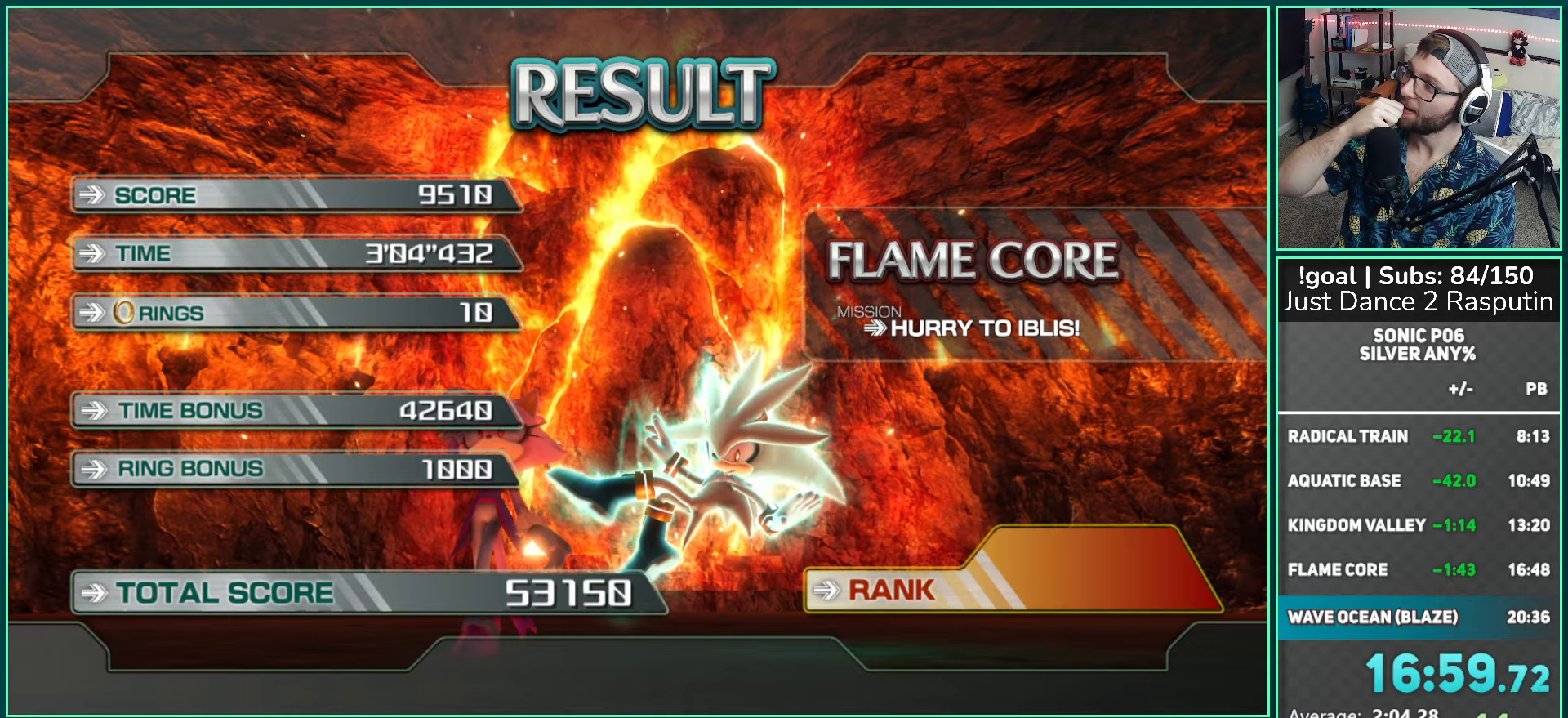
{"buttons": ["A"], "left_stick": "center", "right_stick": "center", "events": [[67, "A", "down"], [167, "A", "up"], [283, "A", "down"], [400, "A", "up"], [483, "A", "down"]]}
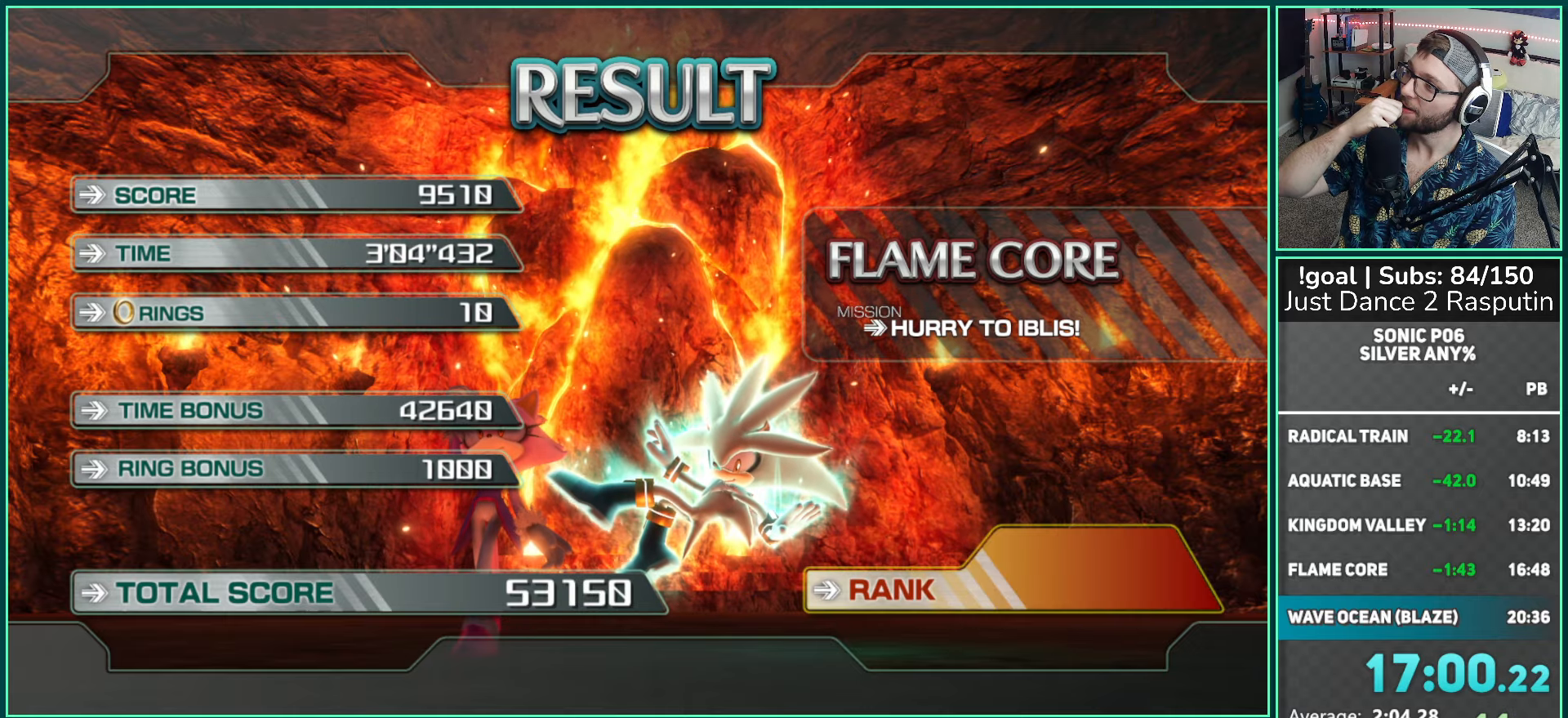
{"buttons": [], "left_stick": "center", "right_stick": "center", "events": [[100, "A", "up"], [167, "A", "down"], [317, "A", "up"], [350, "A", "down"], [367, "A", "up"], [400, "A", "down"], [483, "A", "up"]]}
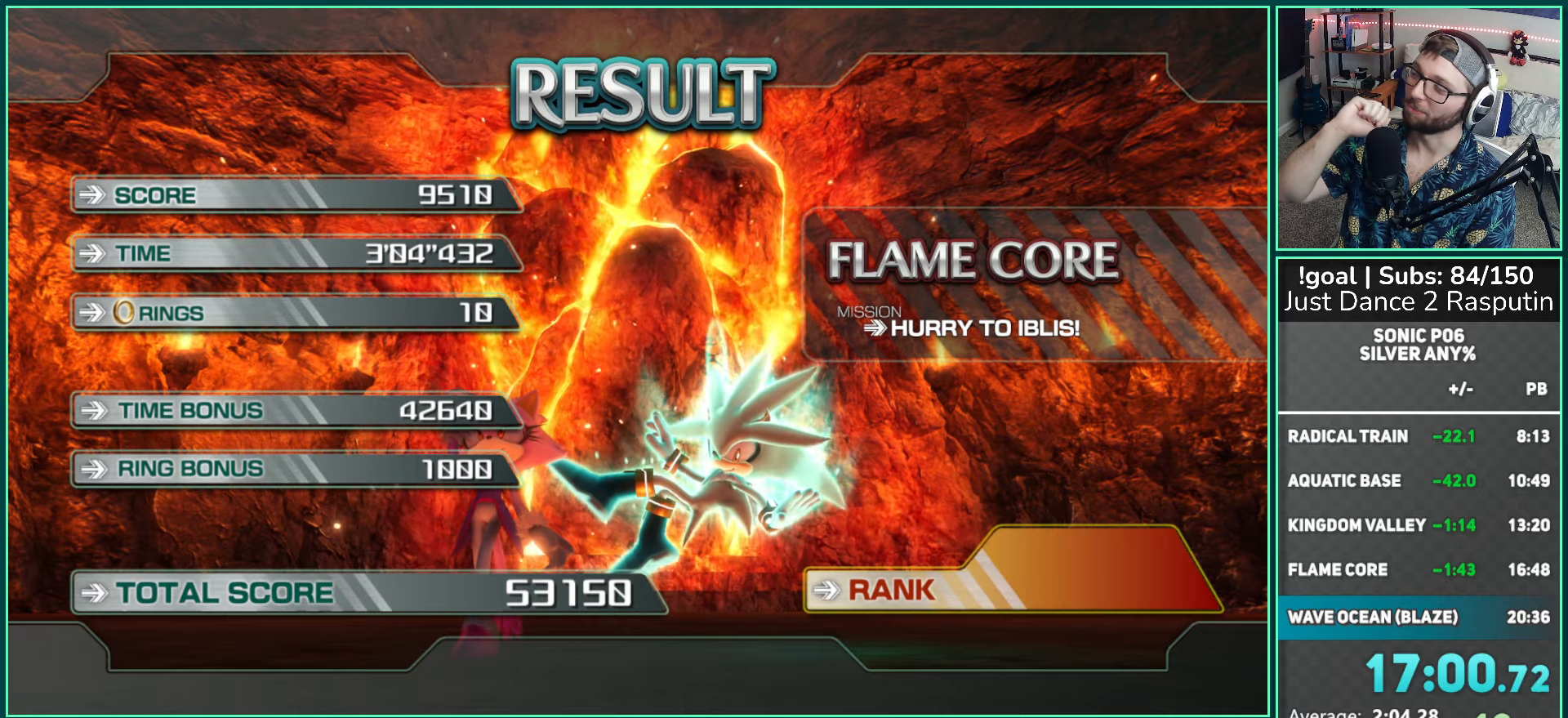
{"buttons": [], "left_stick": "center", "right_stick": "center", "events": [[117, "A", "down"], [200, "A", "up"], [317, "A", "down"], [400, "A", "up"]]}
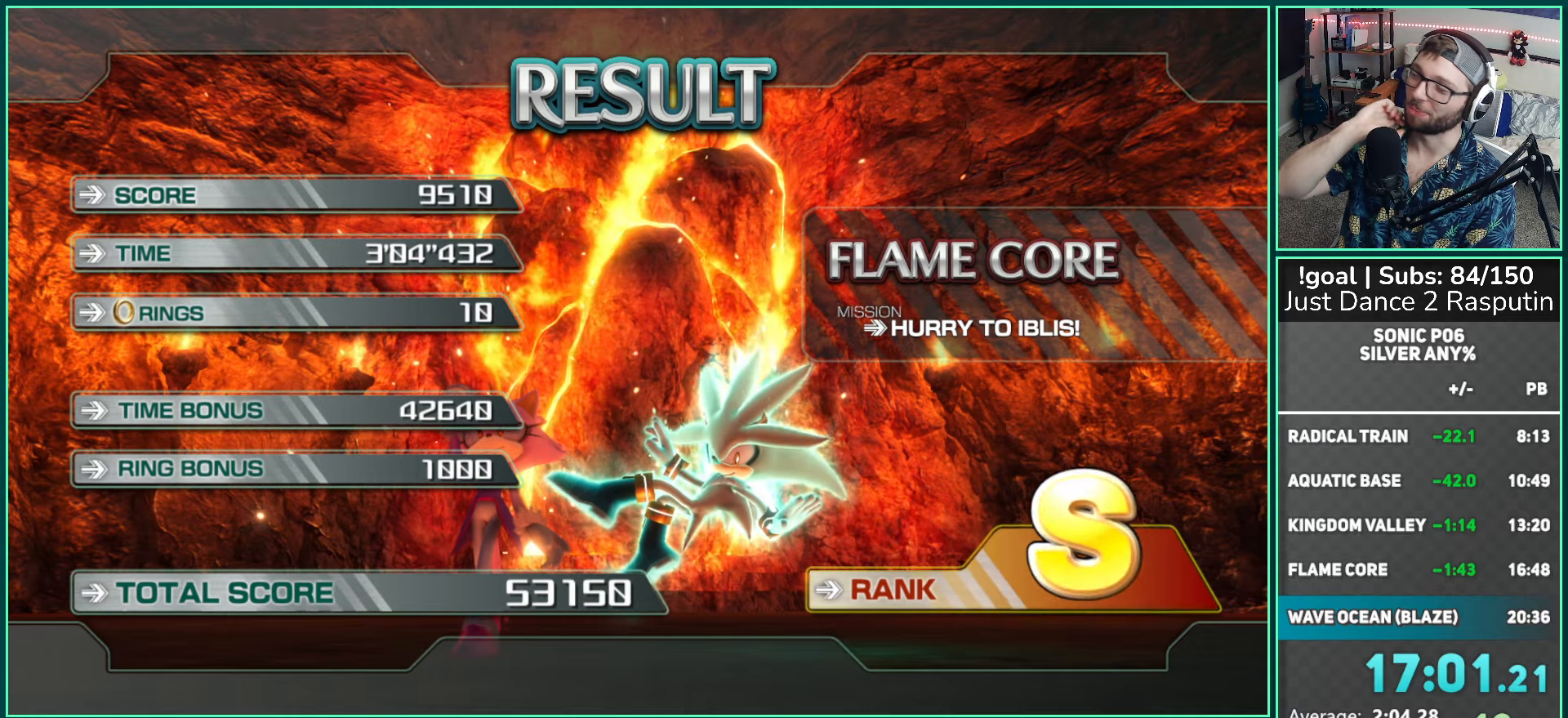
{"buttons": ["A"], "left_stick": "center", "right_stick": "center", "events": [[33, "A", "down"], [117, "A", "up"], [200, "A", "down"], [317, "A", "up"], [433, "A", "down"]]}
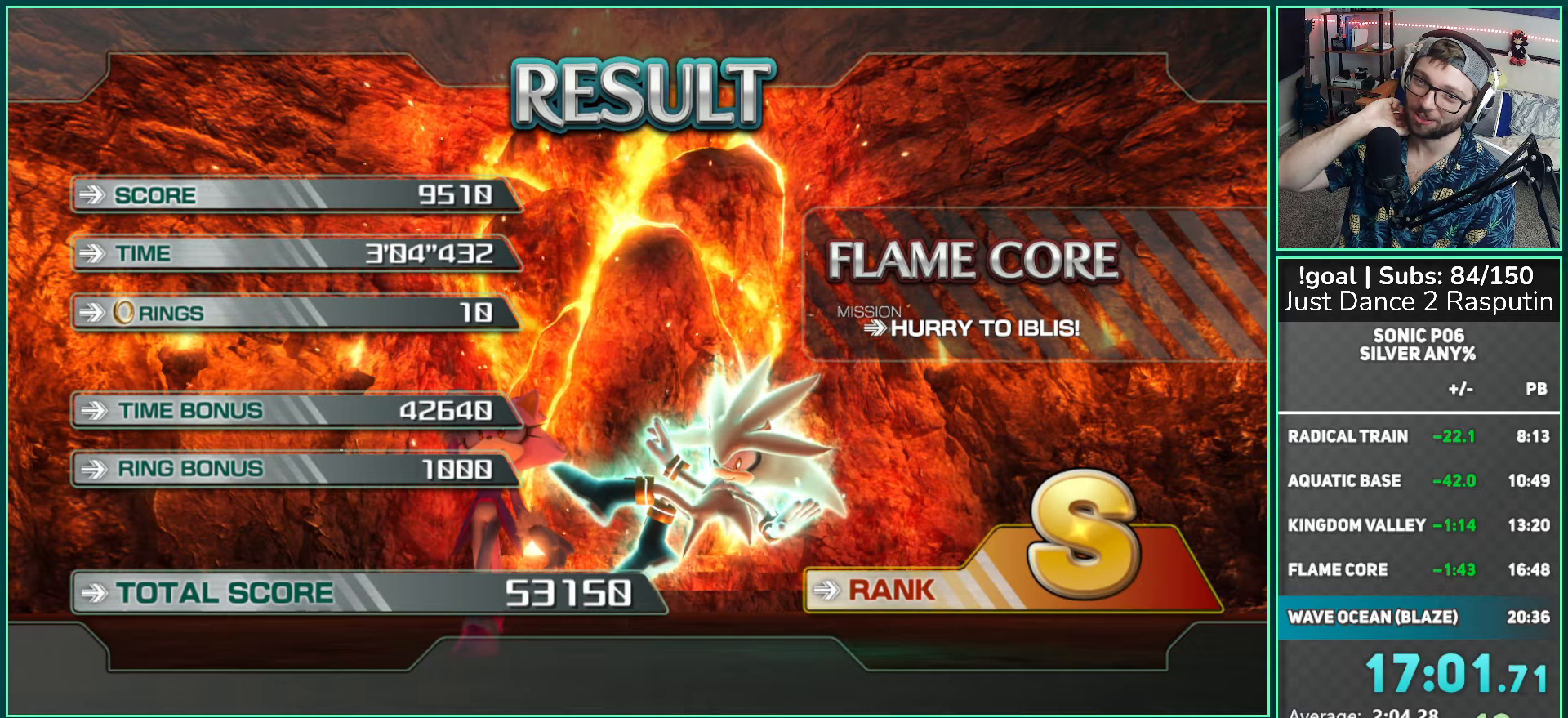
{"buttons": [], "left_stick": "center", "right_stick": "center", "events": [[67, "A", "up"], [150, "A", "down"], [233, "A", "up"], [333, "A", "down"], [450, "A", "up"]]}
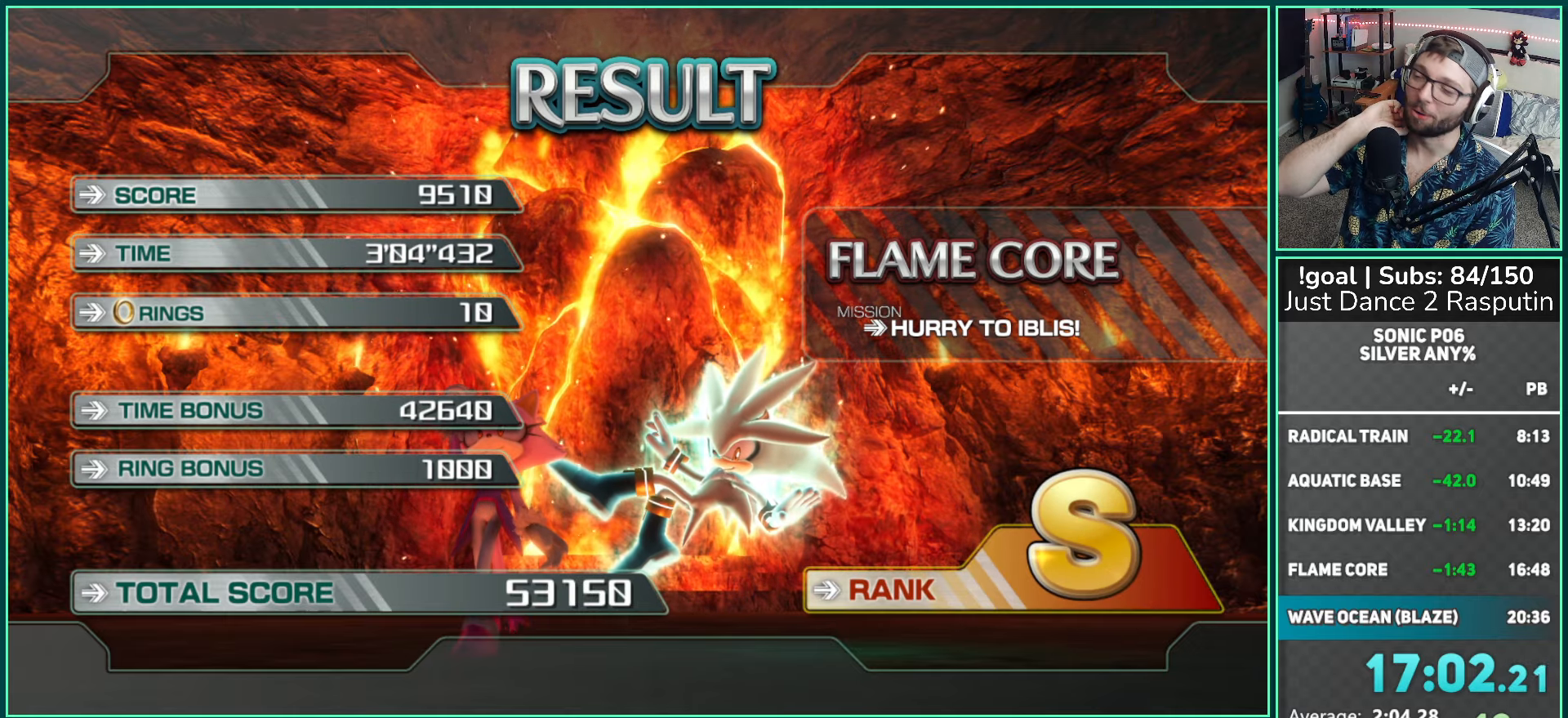
{"buttons": [], "left_stick": "center", "right_stick": "center", "events": [[33, "A", "down"], [150, "A", "up"], [250, "A", "down"], [400, "A", "up"]]}
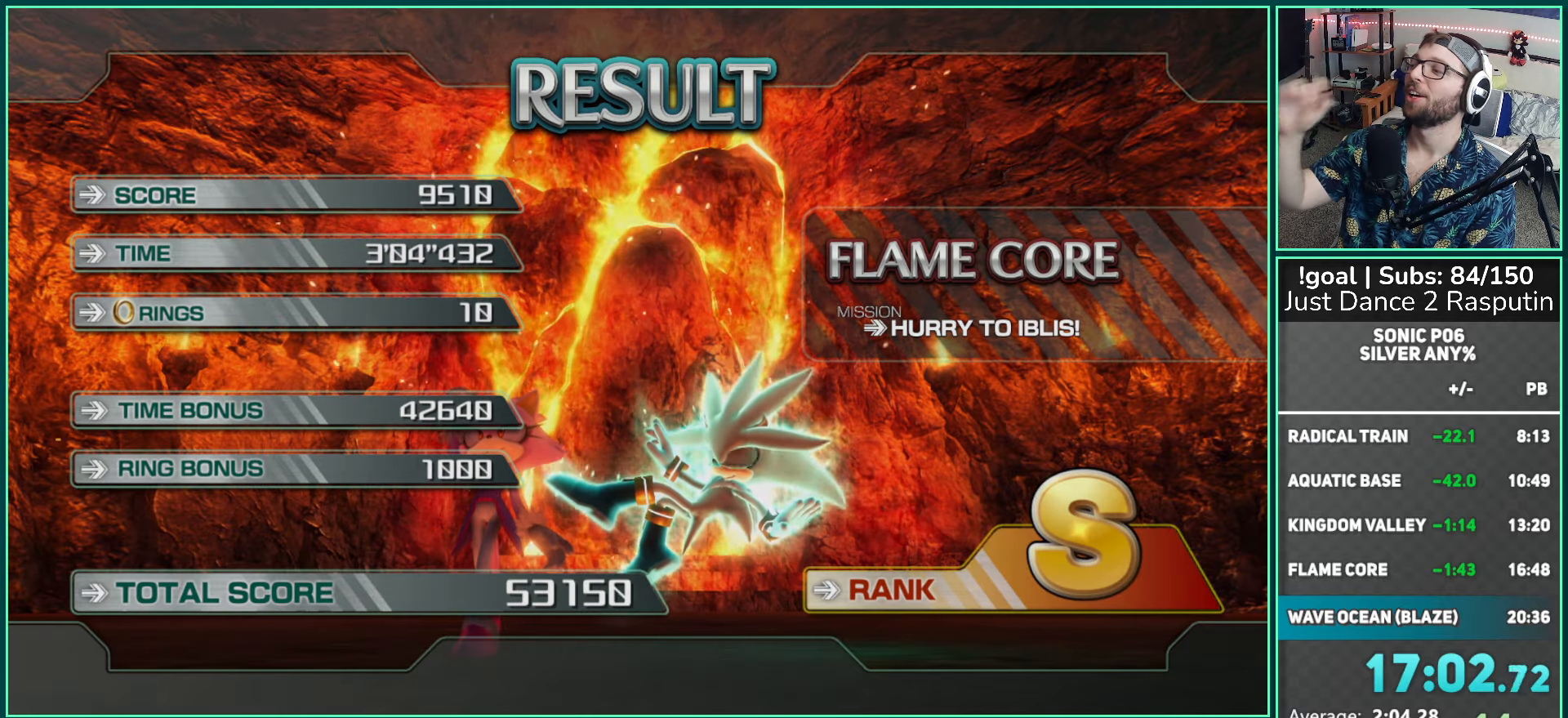
{"buttons": ["A"], "left_stick": "center", "right_stick": "center", "events": [[67, "A", "down"], [100, "A", "up"], [200, "A", "down"], [367, "A", "up"], [400, "A", "down"]]}
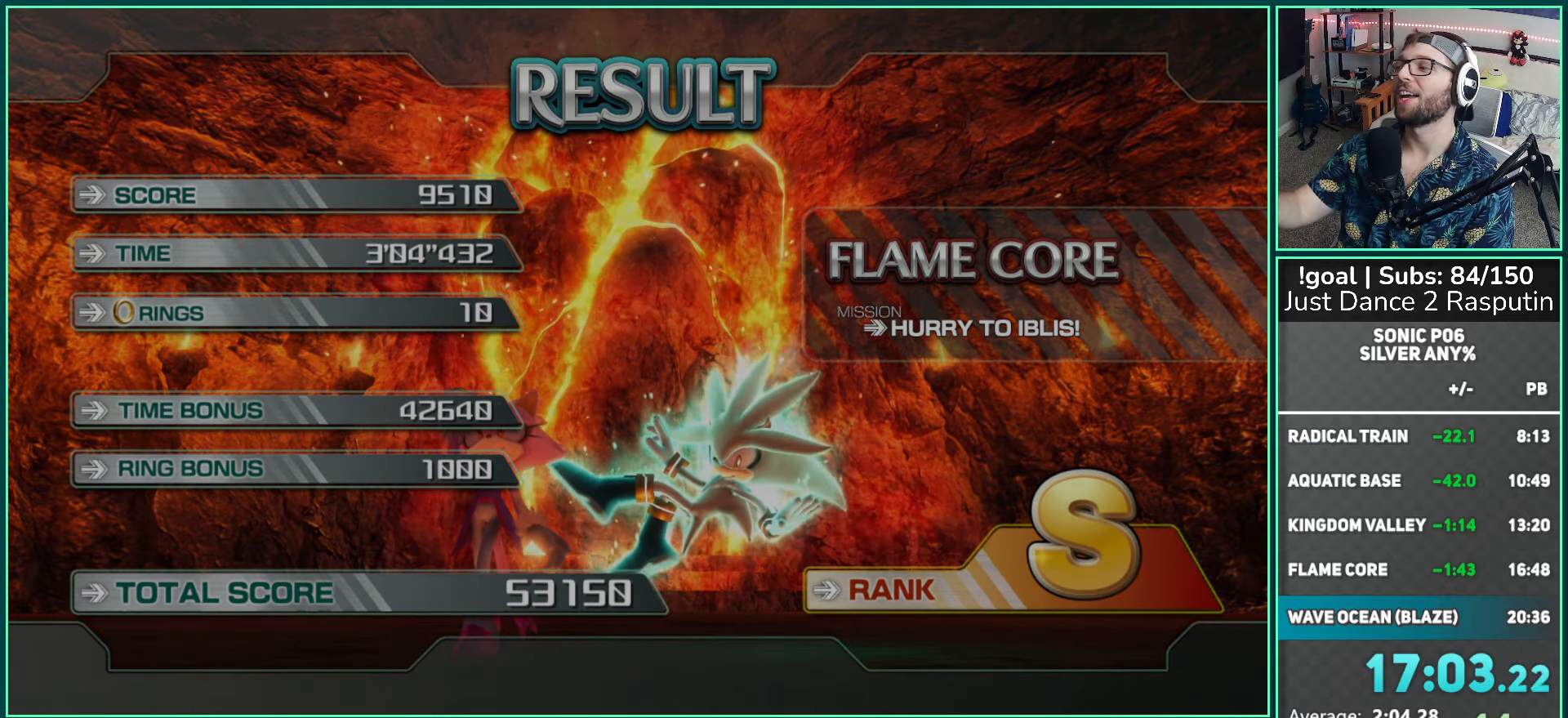
{"buttons": ["A"], "left_stick": "center", "right_stick": "center", "events": [[67, "A", "up"], [200, "A", "down"], [317, "A", "up"], [483, "A", "down"]]}
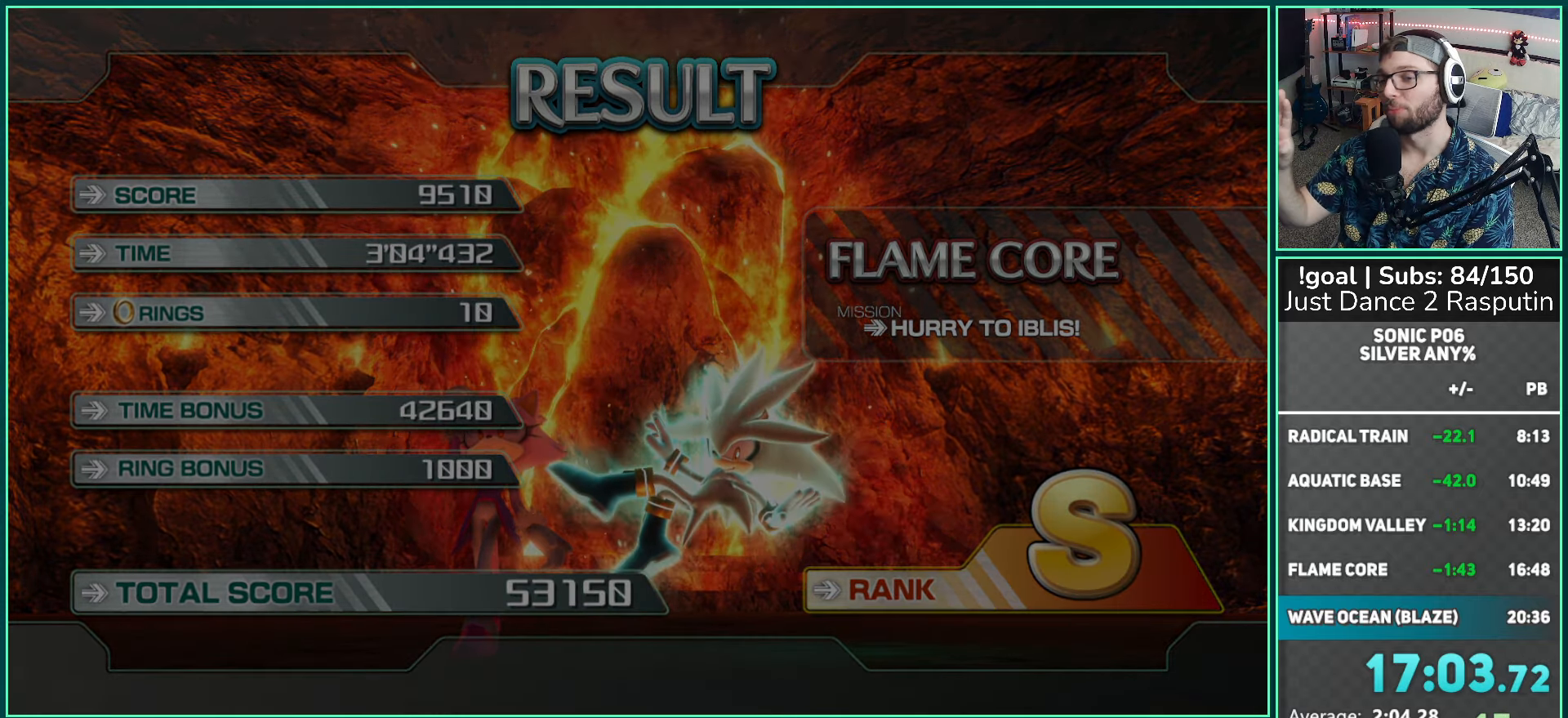
{"buttons": [], "left_stick": "center", "right_stick": "center", "events": [[67, "A", "up"], [233, "A", "down"], [317, "A", "up"]]}
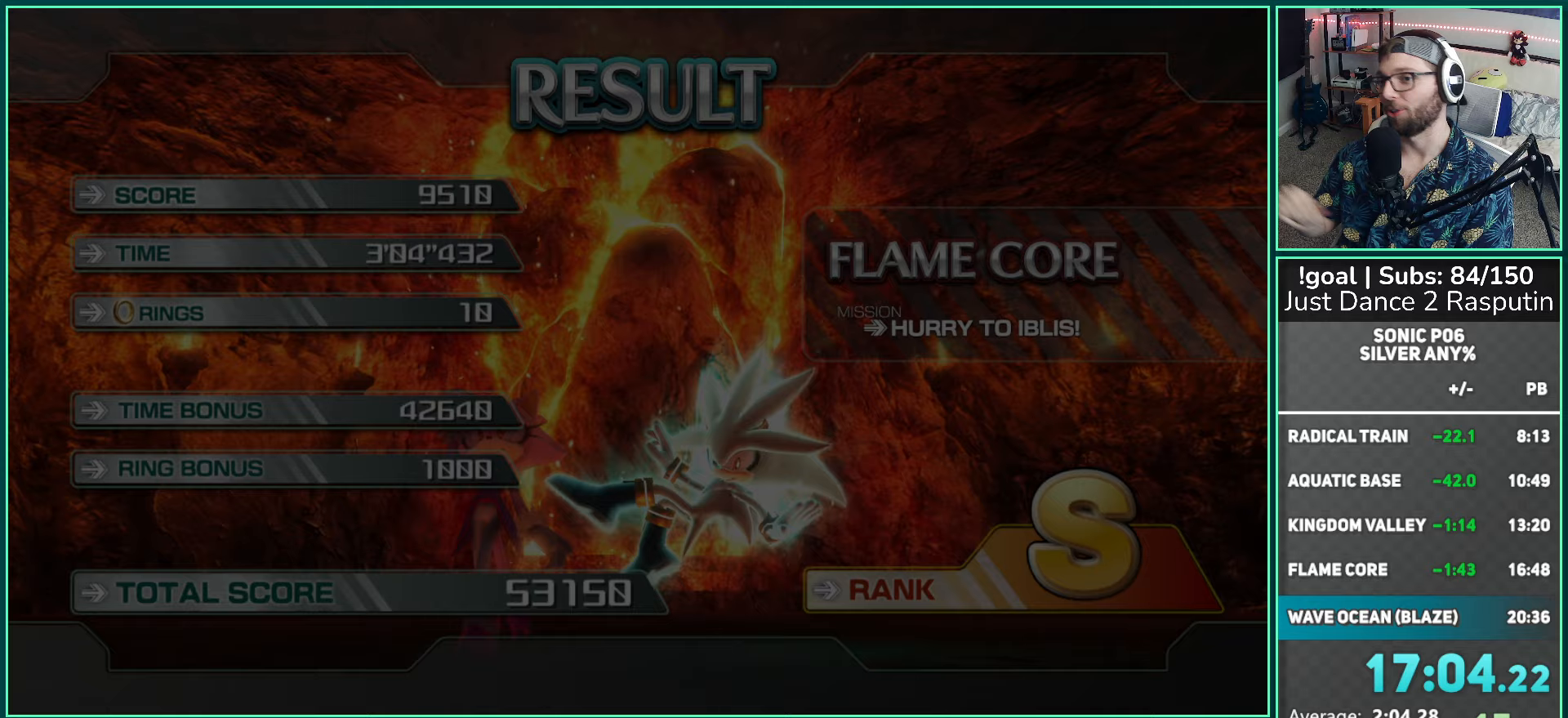
{"buttons": [], "left_stick": "center", "right_stick": "center", "events": []}
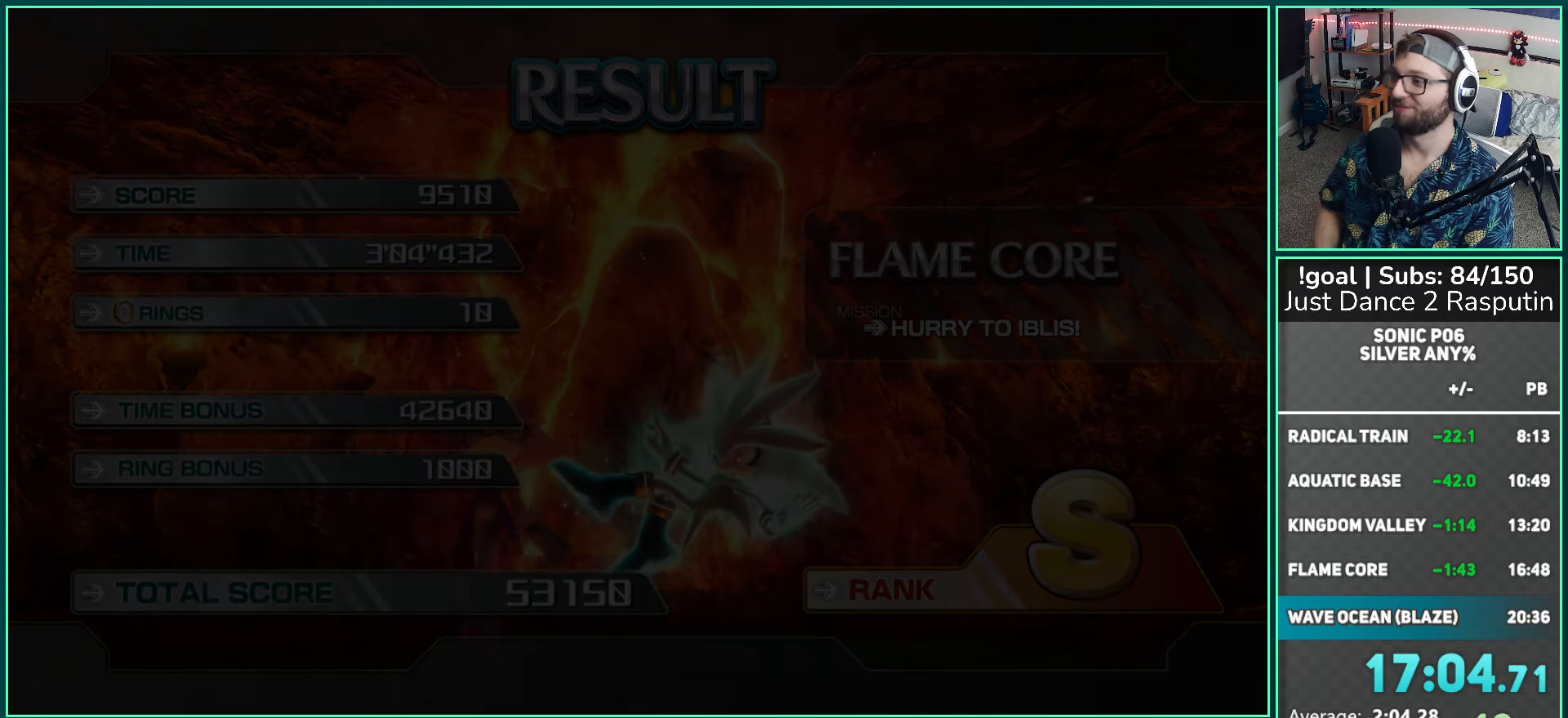
{"buttons": [], "left_stick": "center", "right_stick": "center", "events": []}
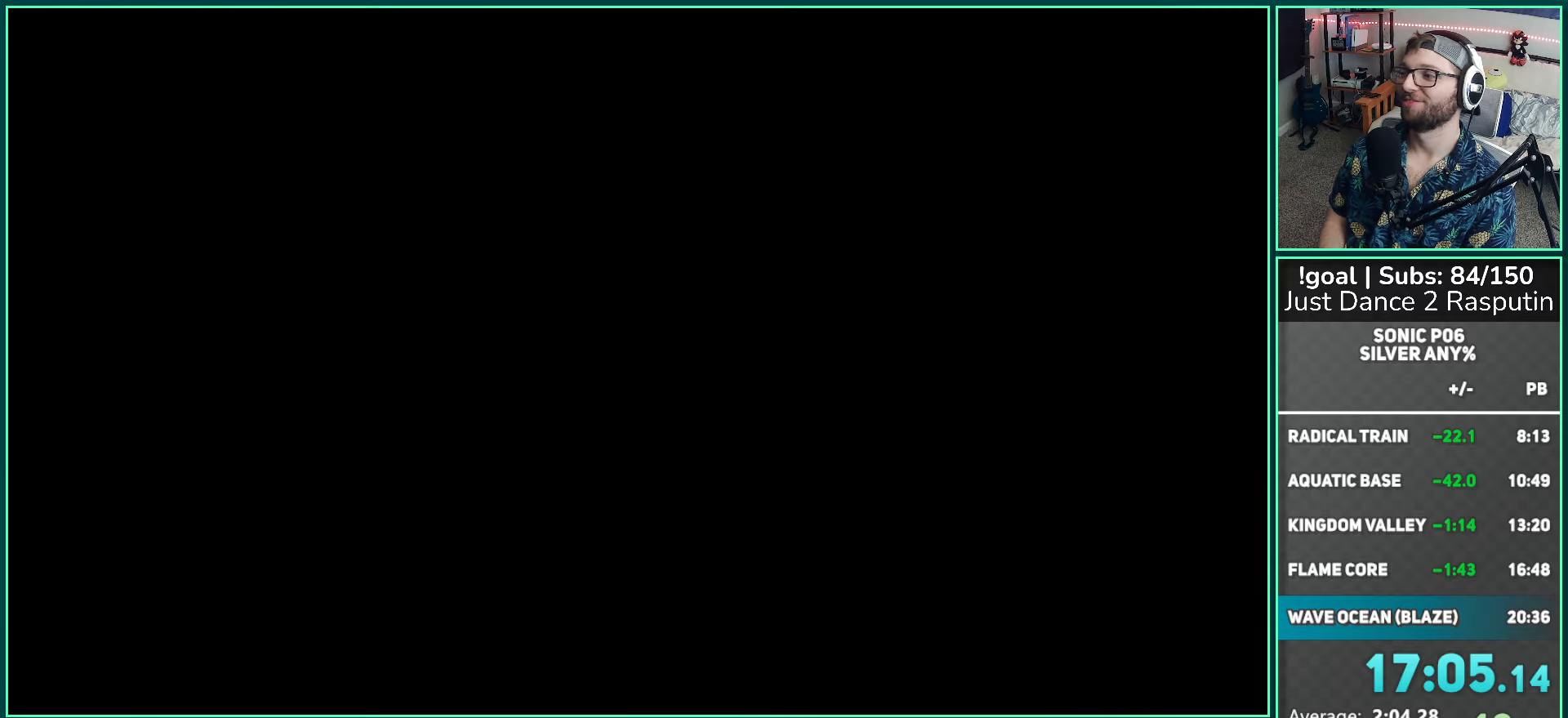
{"buttons": [], "left_stick": "center", "right_stick": "center", "events": []}
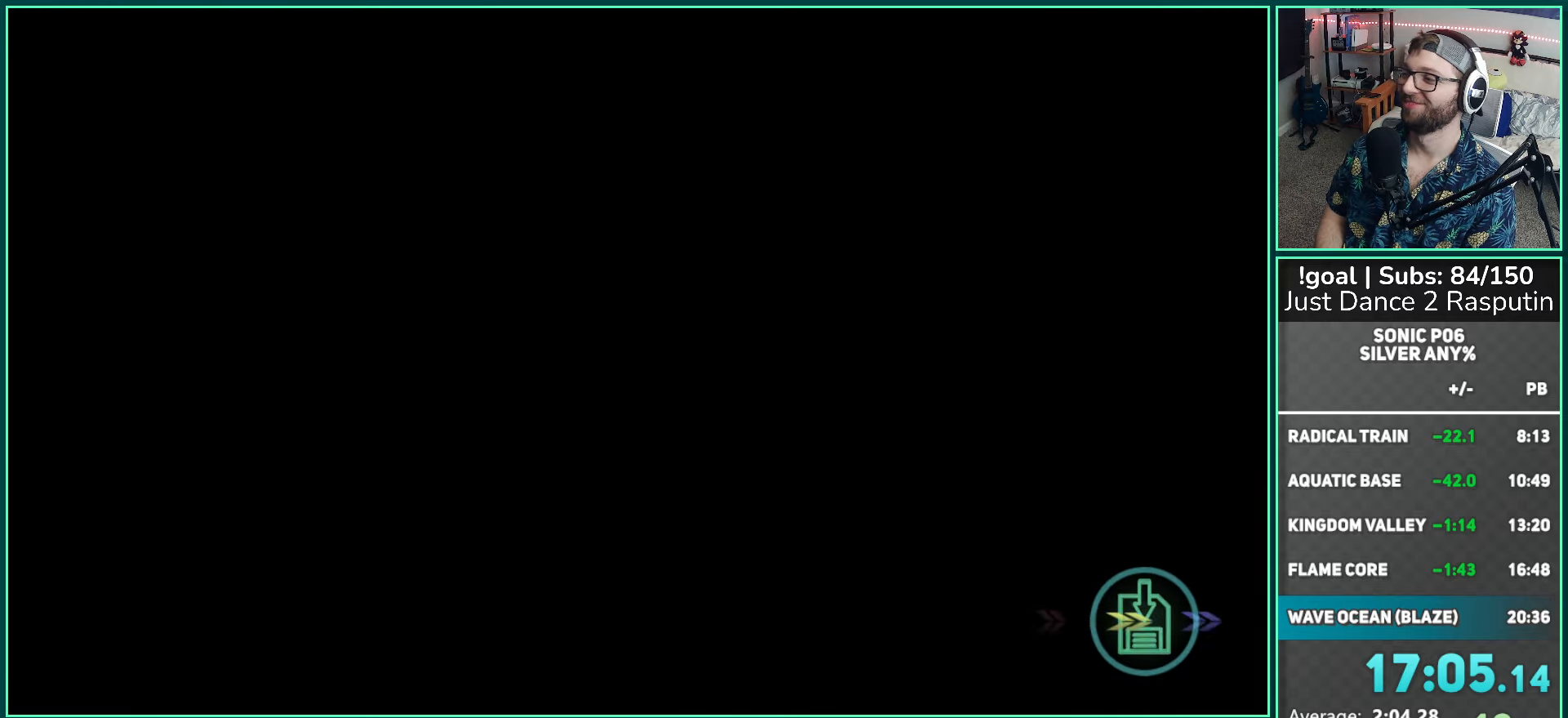
{"buttons": [], "left_stick": "center", "right_stick": "center", "events": []}
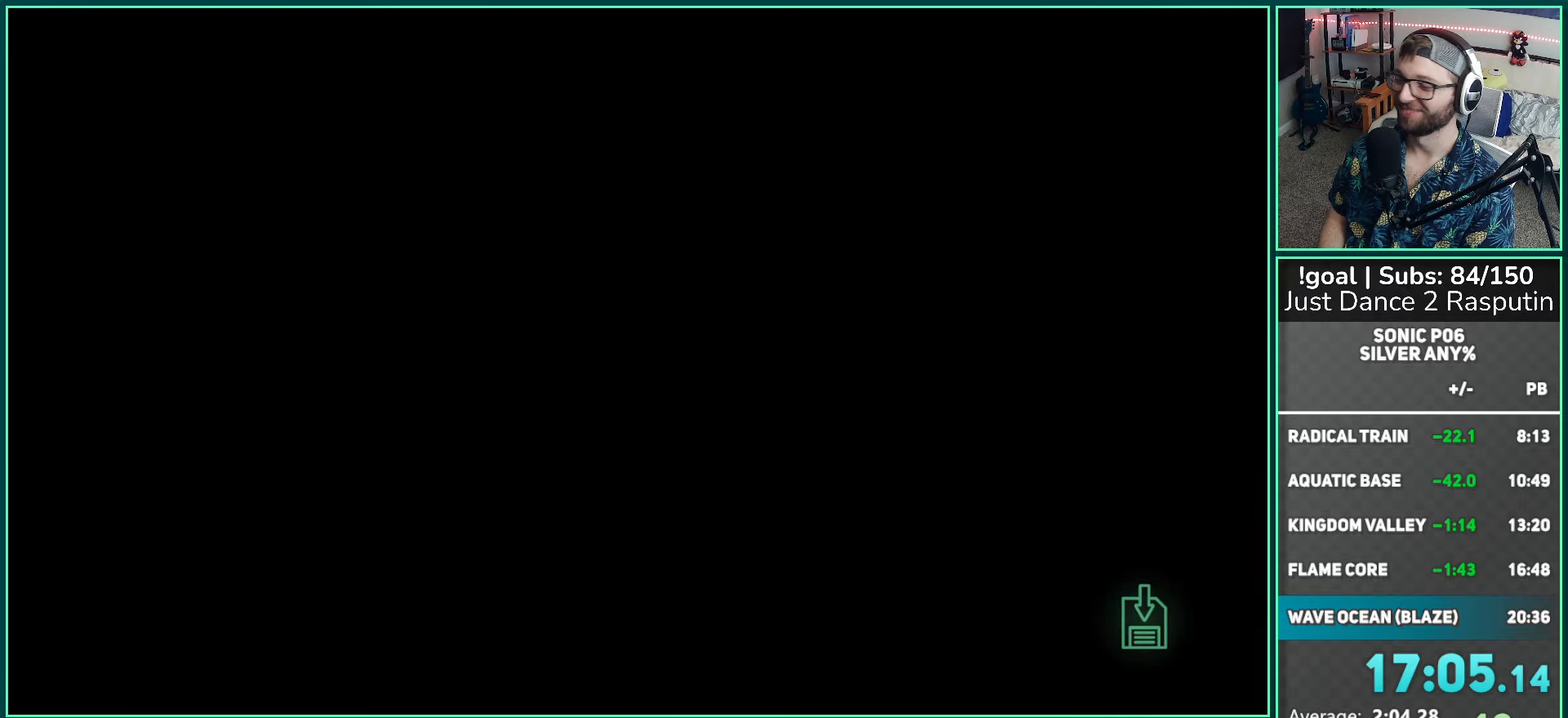
{"buttons": [], "left_stick": "center", "right_stick": "center", "events": []}
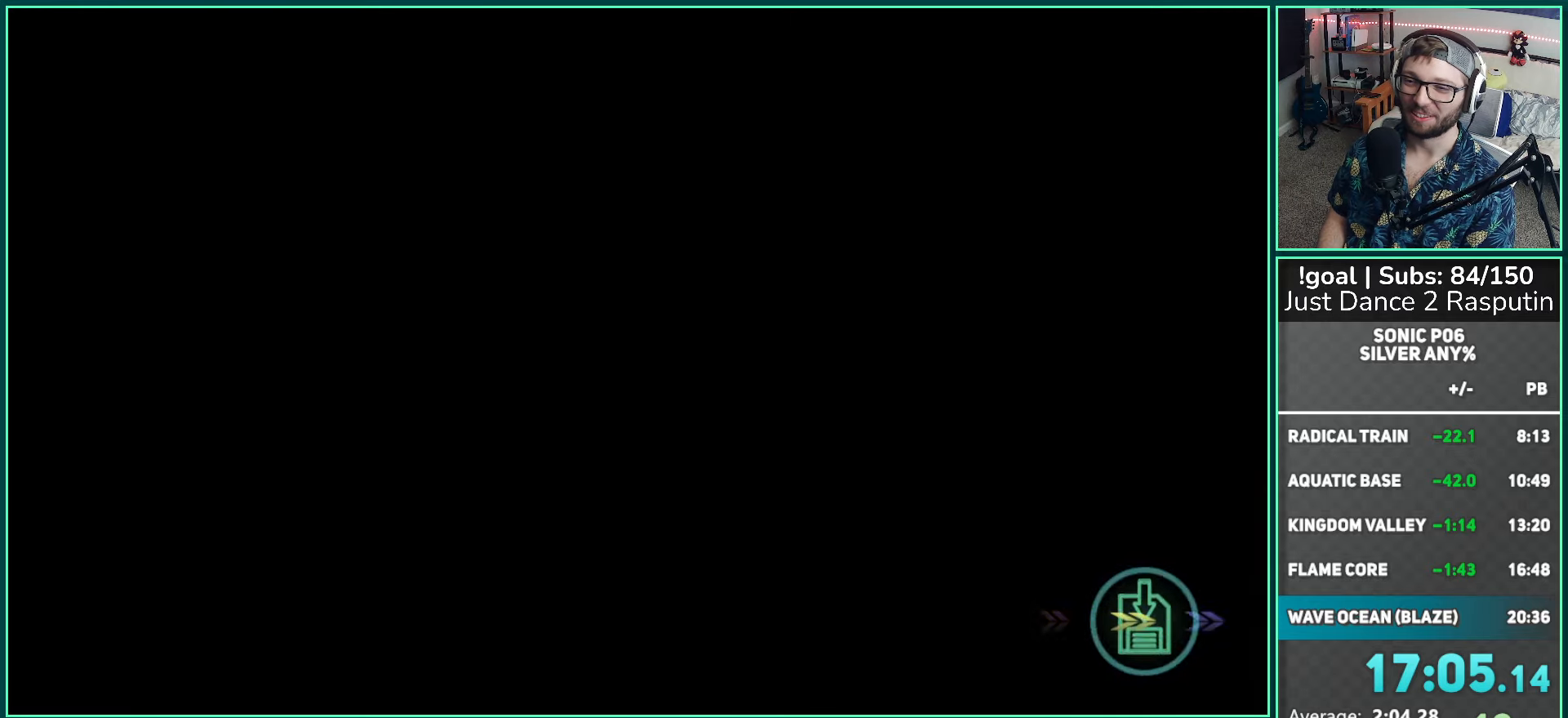
{"buttons": [], "left_stick": "center", "right_stick": "center", "events": []}
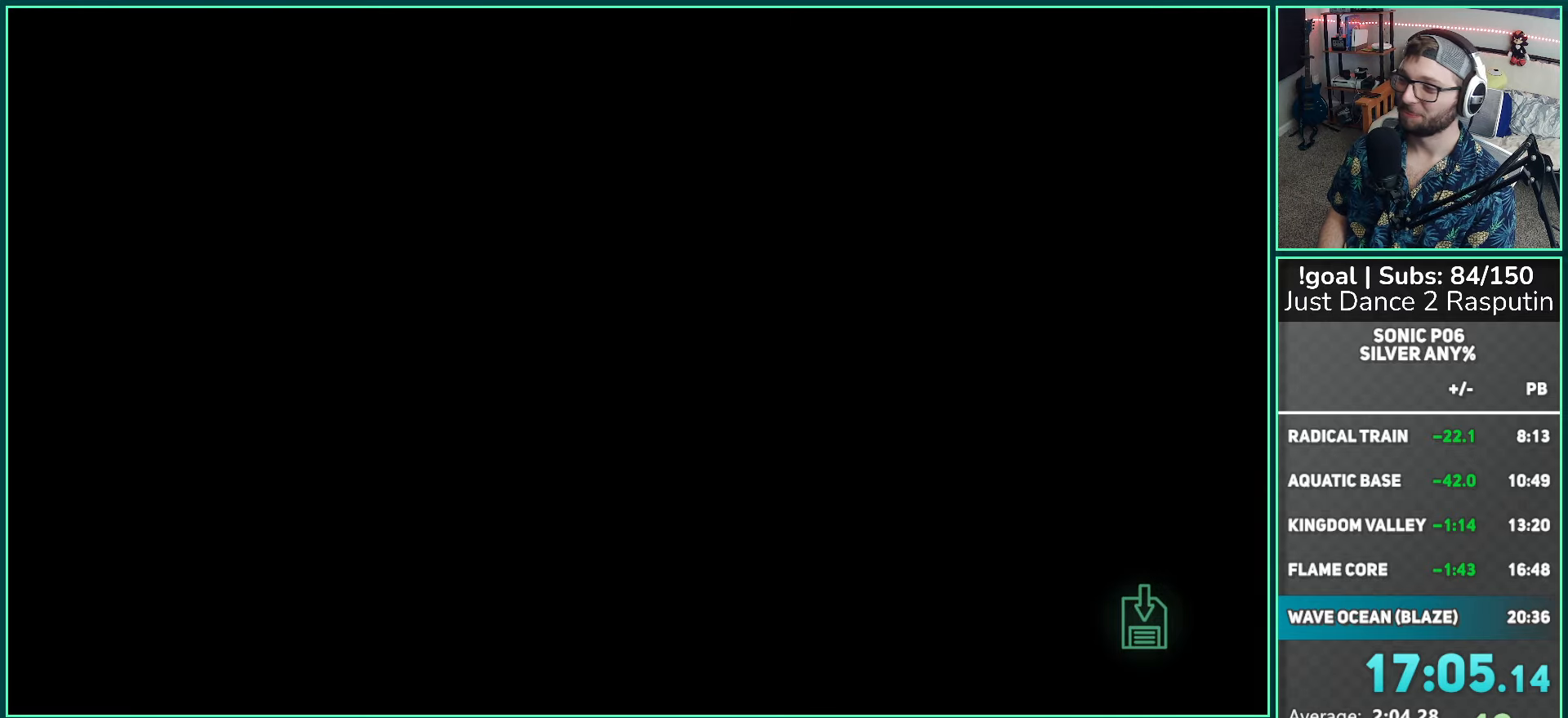
{"buttons": [], "left_stick": "center", "right_stick": "center", "events": []}
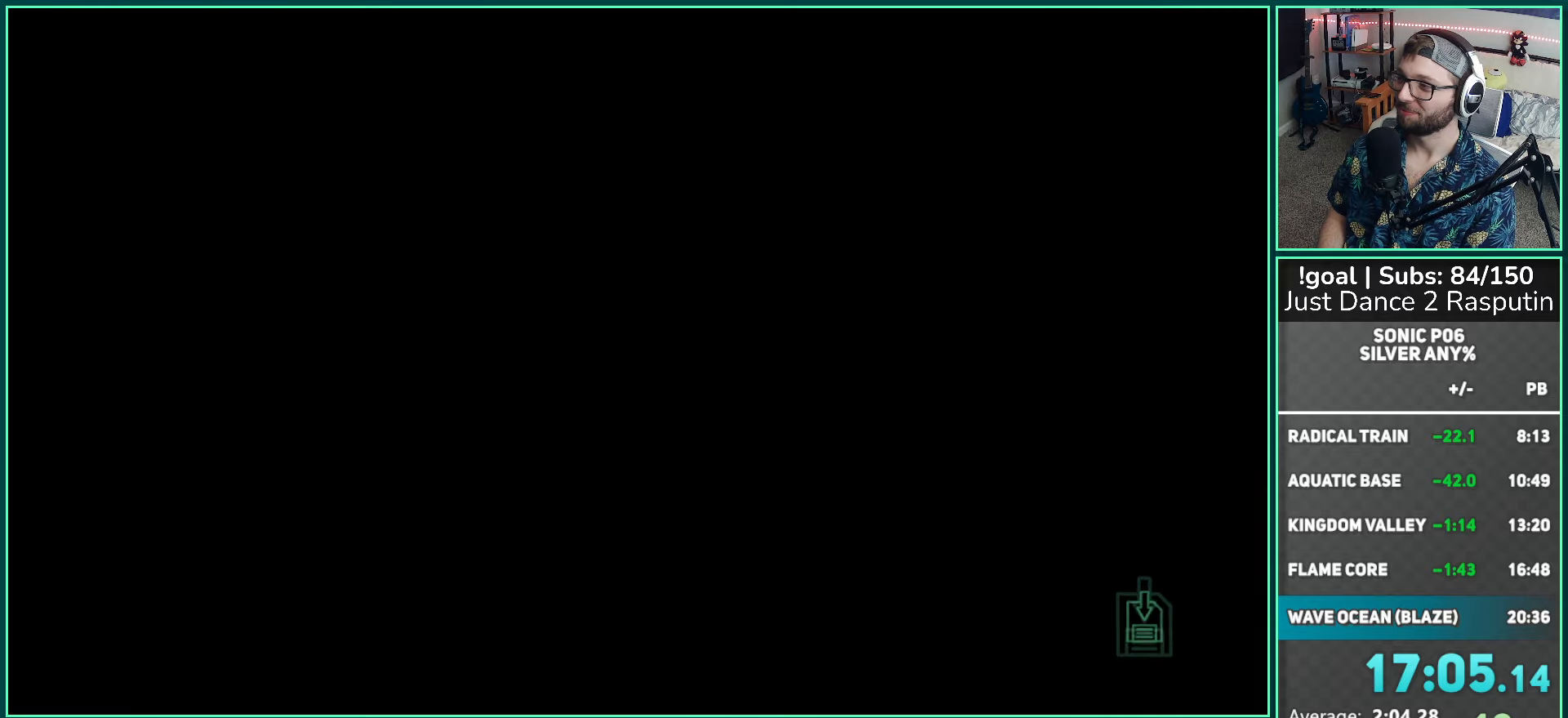
{"buttons": [], "left_stick": "center", "right_stick": "center", "events": []}
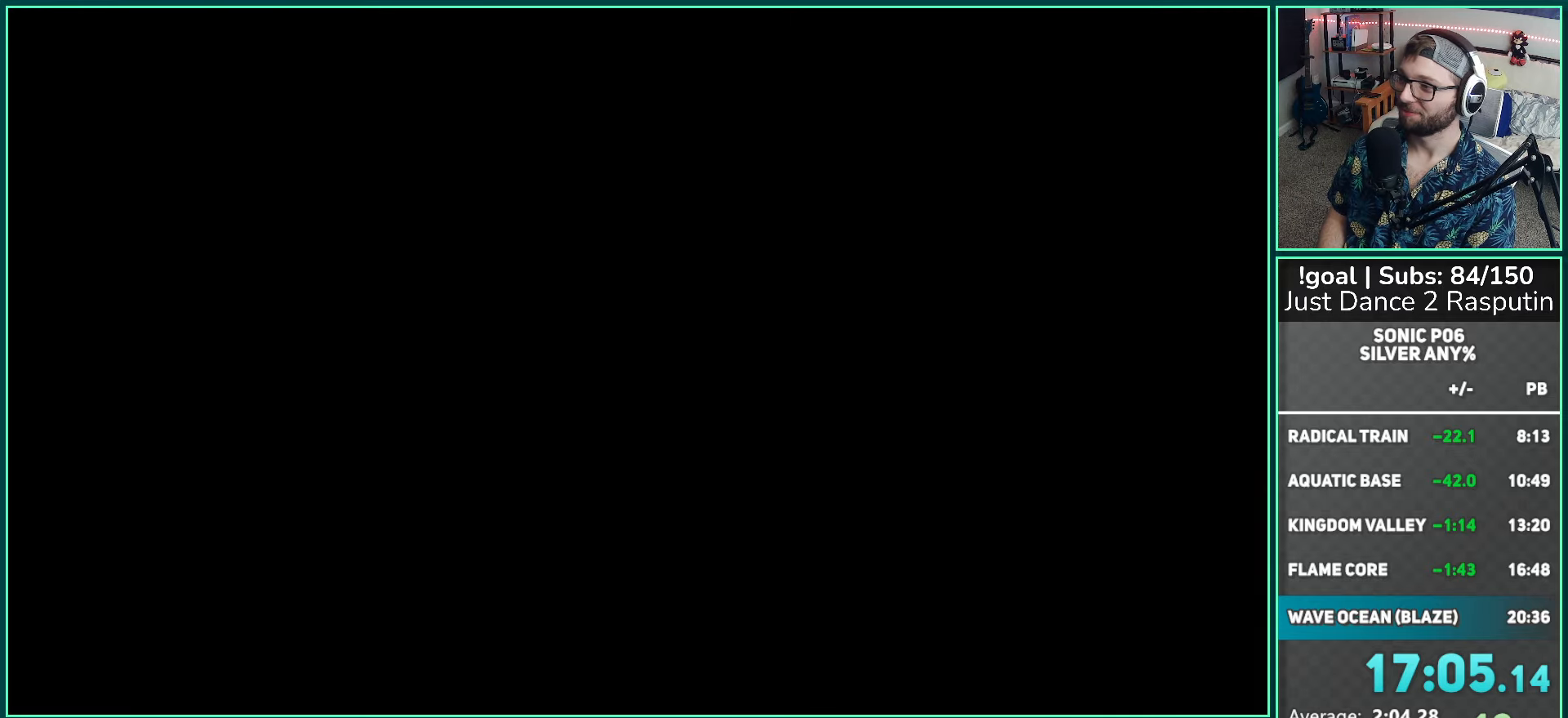
{"buttons": [], "left_stick": "down", "right_stick": "center", "events": [[300, "left_stick", "down"], [400, "A", "down"], [483, "A", "up"]]}
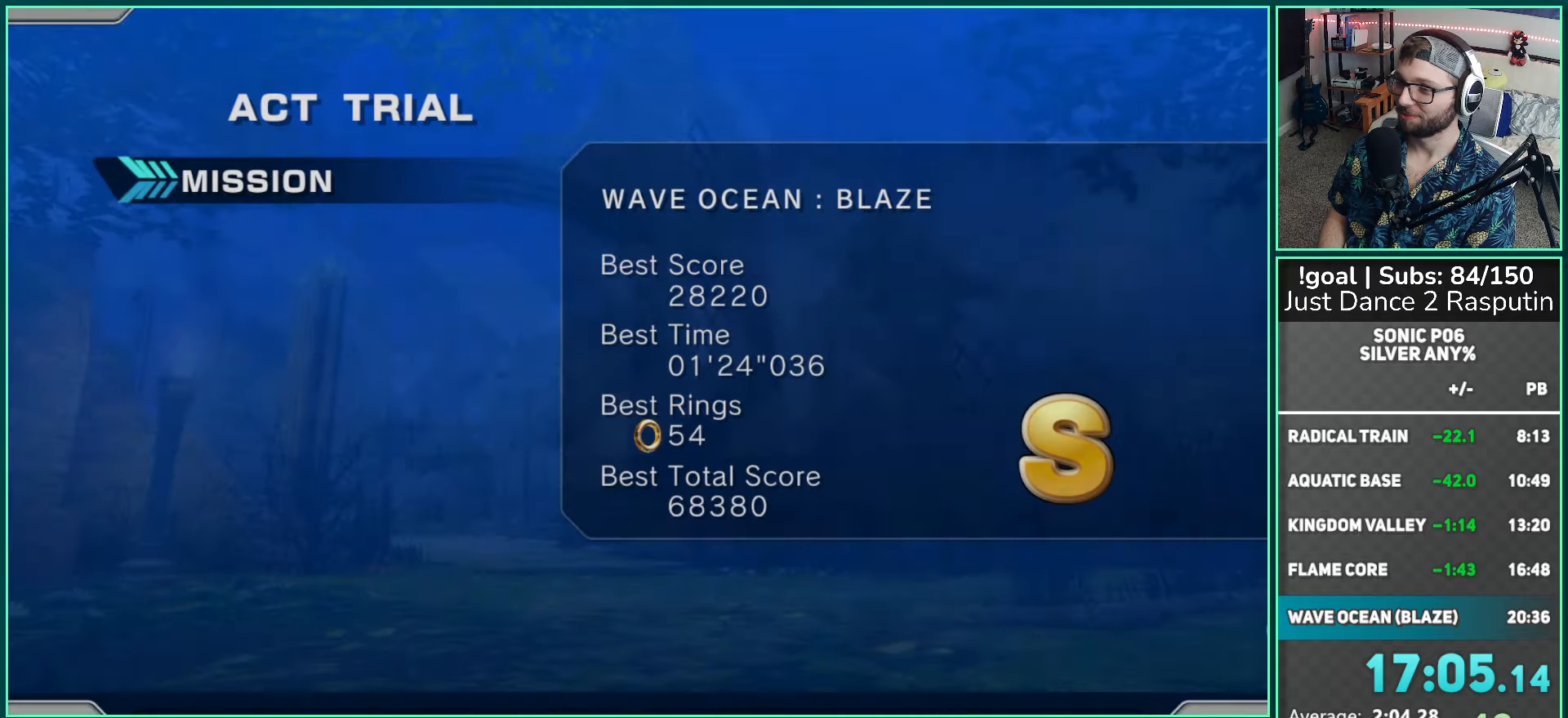
{"buttons": [], "left_stick": "center", "right_stick": "center", "events": [[17, "left_stick", "center"], [33, "A", "down"], [117, "A", "up"], [183, "A", "down"], [283, "A", "up"]]}
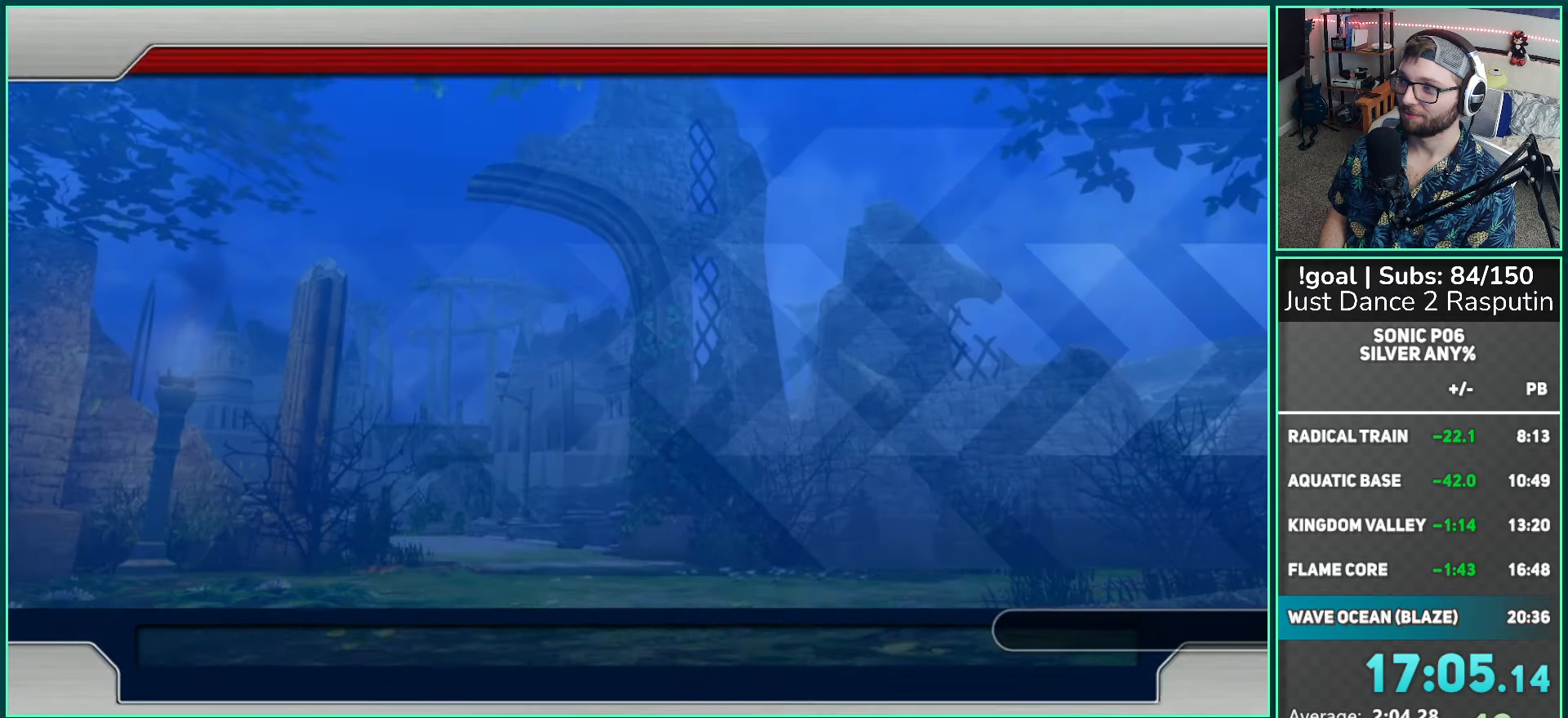
{"buttons": [], "left_stick": "center", "right_stick": "center", "events": []}
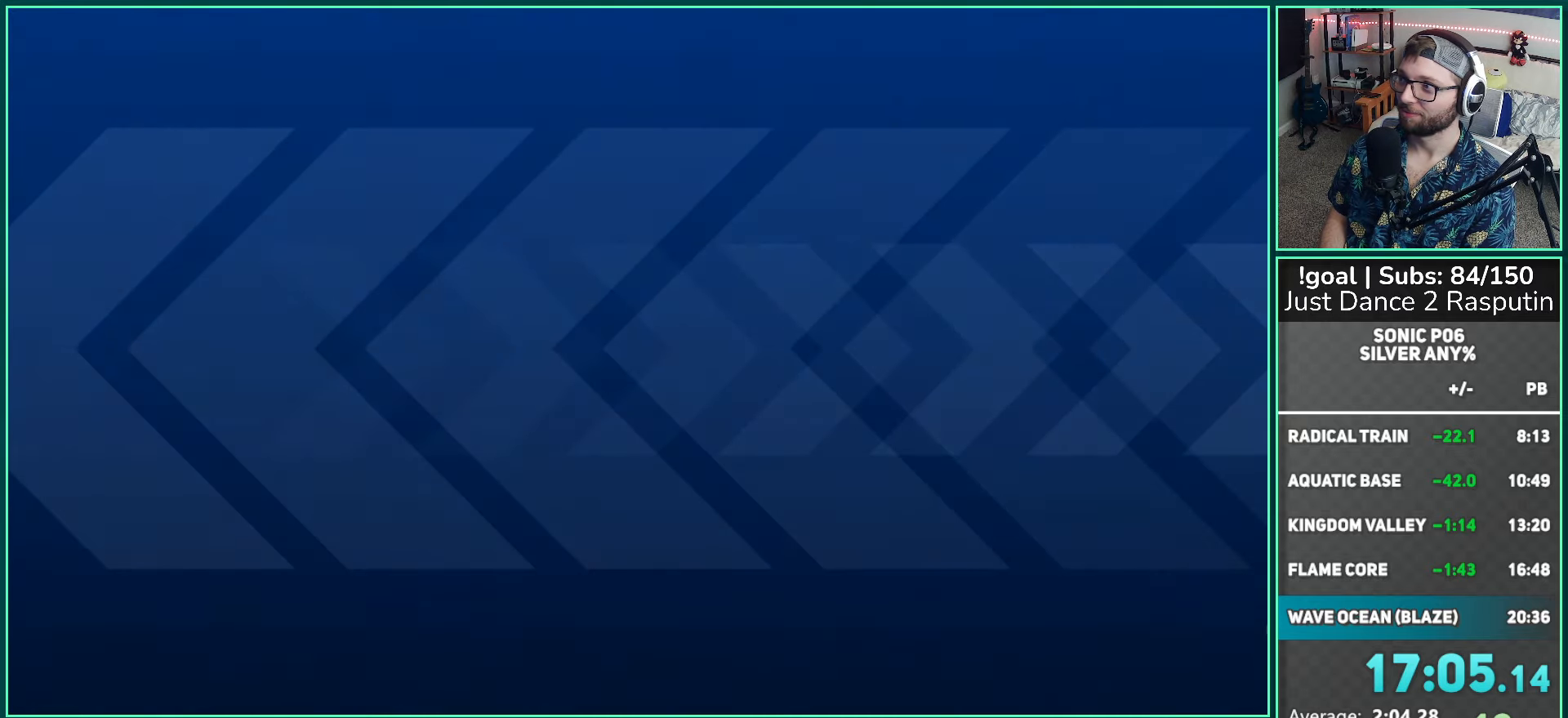
{"buttons": [], "left_stick": "center", "right_stick": "center", "events": []}